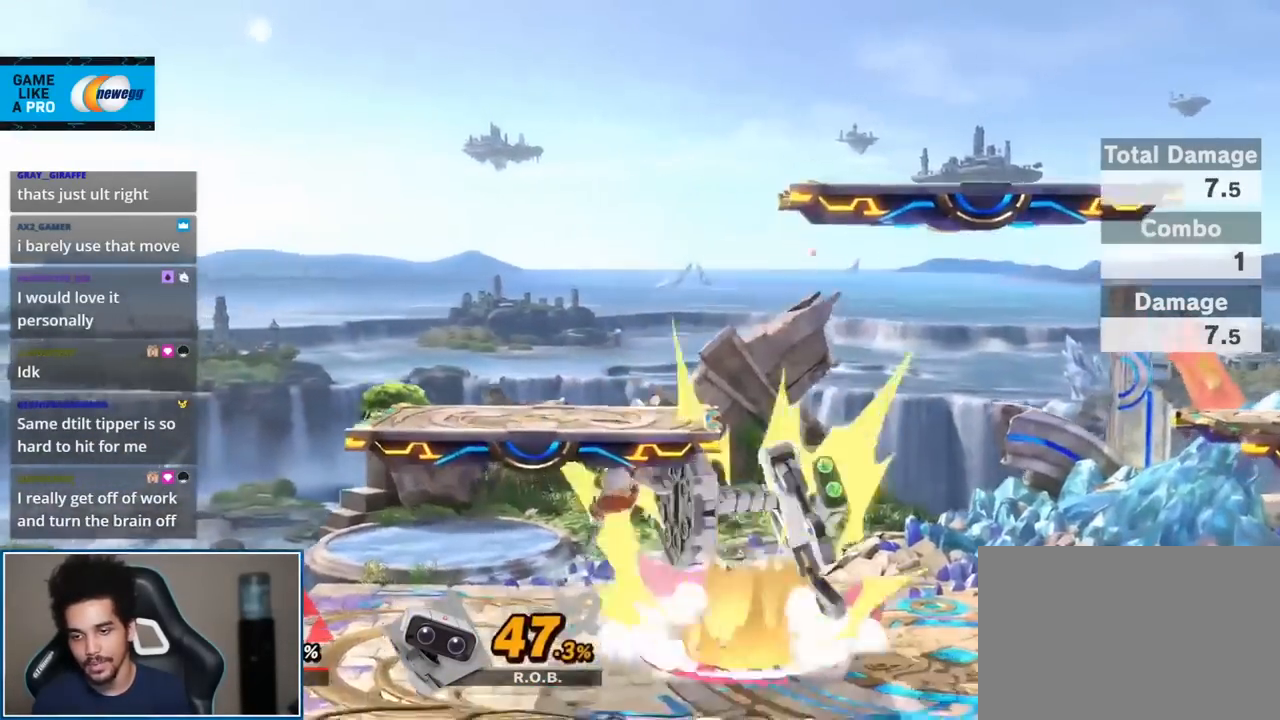
Gameplay with a controller (Nintendo layout); each line is a JSON object with the inputs held at the frame after it. "events" lists button and stick changes between this image and that frame as [ms after this image, input, new state], when the widget could be followed in between. Not read: L3 R3.
{"buttons": [], "left_stick": "center", "right_stick": "center", "events": [[83, "left_stick", "up-left"], [483, "left_stick", "center"]]}
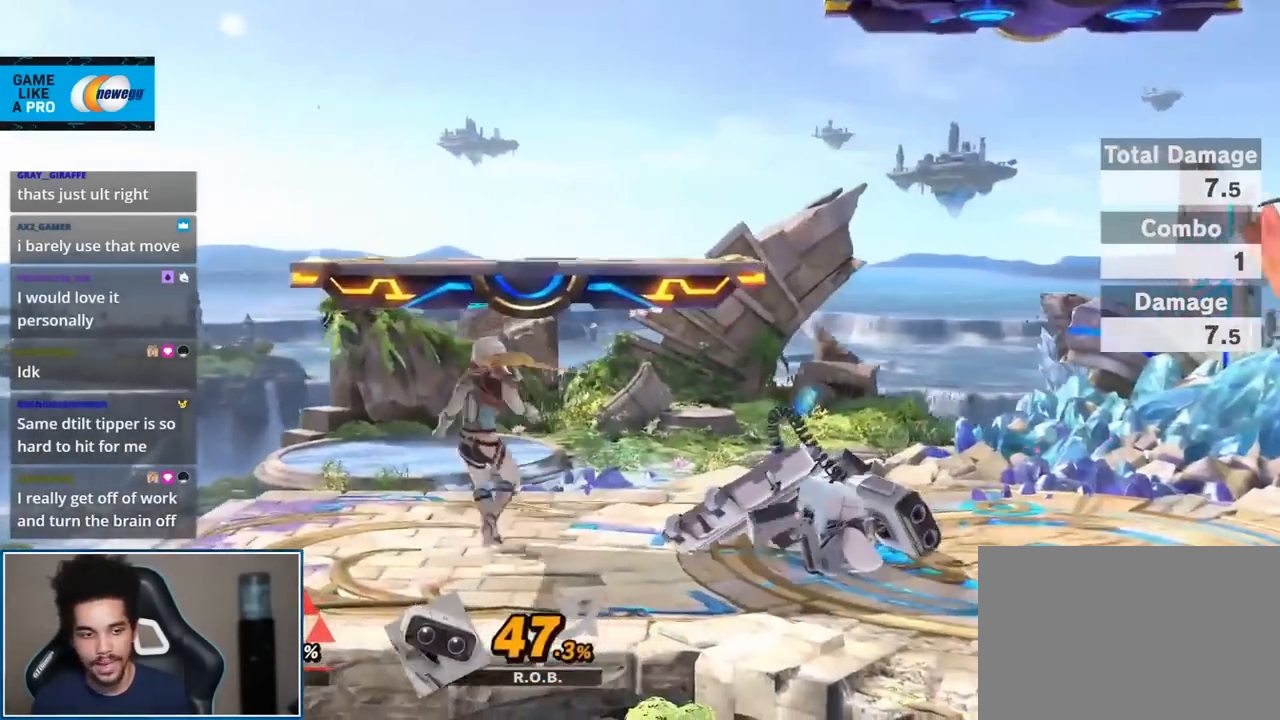
{"buttons": [], "left_stick": "up-right", "right_stick": "center", "events": [[450, "left_stick", "up-right"]]}
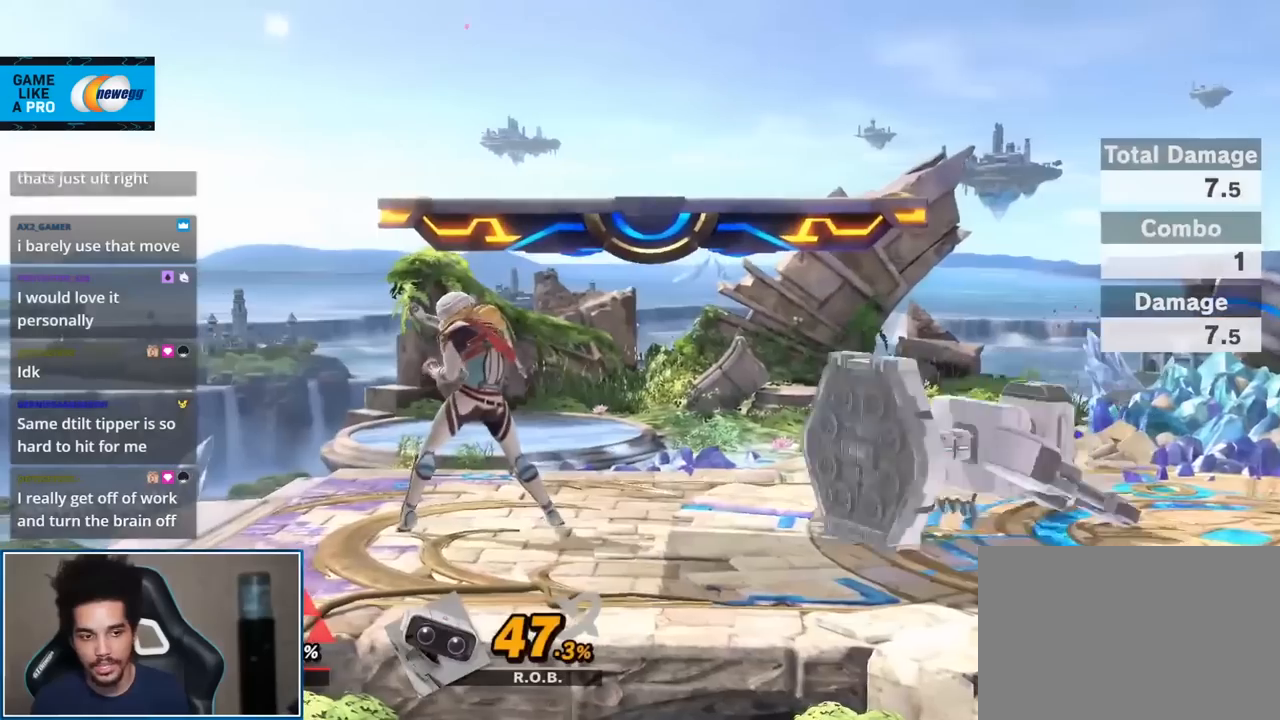
{"buttons": [], "left_stick": "center", "right_stick": "center", "events": [[117, "left_stick", "center"]]}
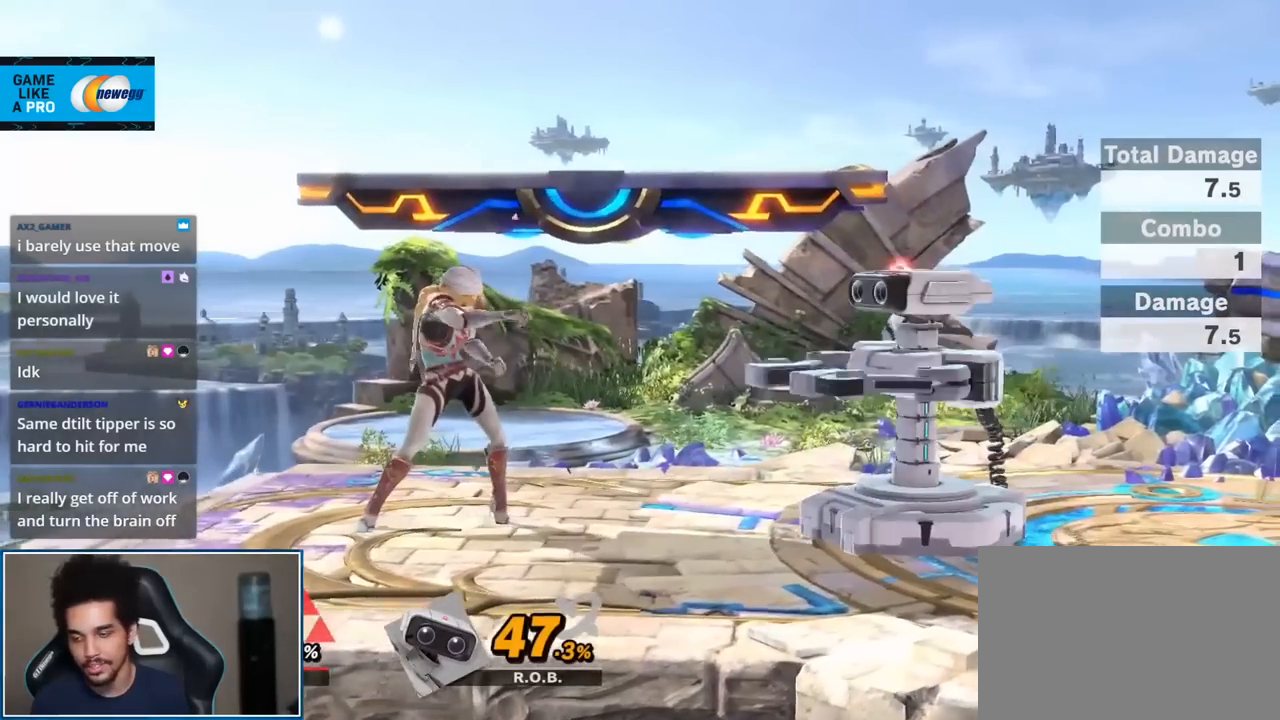
{"buttons": [], "left_stick": "center", "right_stick": "center", "events": []}
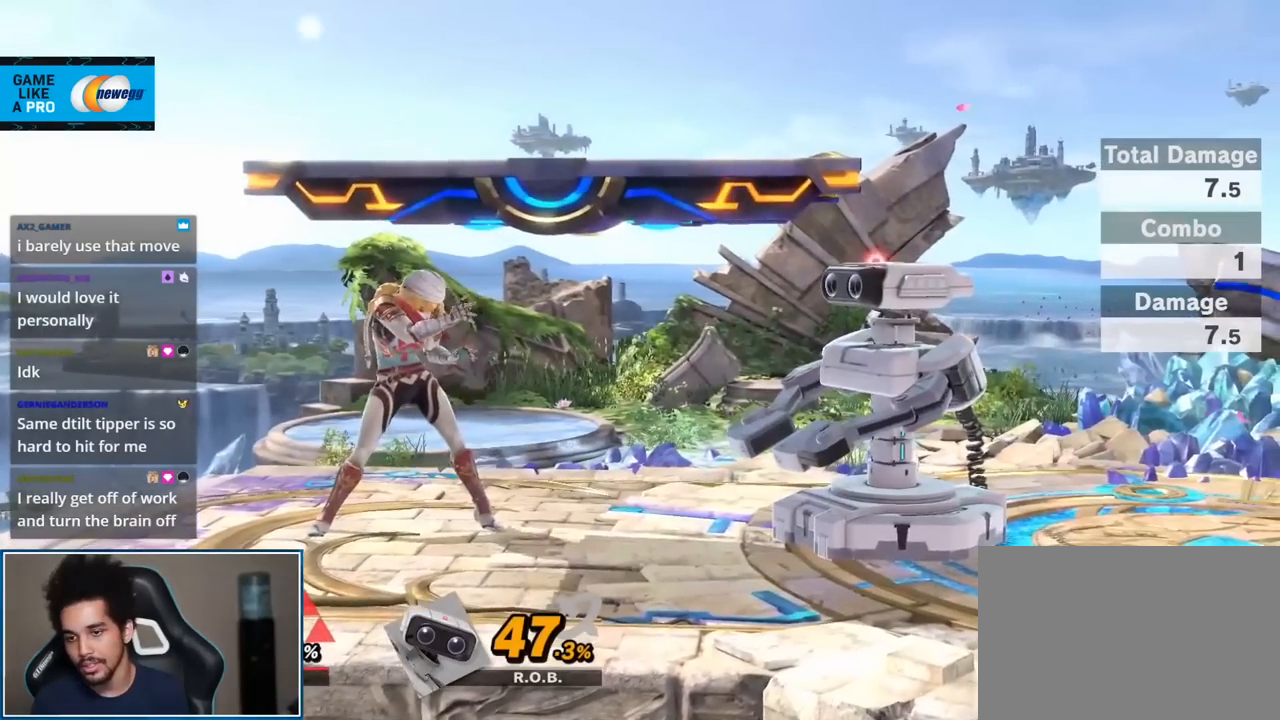
{"buttons": [], "left_stick": "center", "right_stick": "center", "events": [[133, "right_stick", "right"], [333, "right_stick", "center"]]}
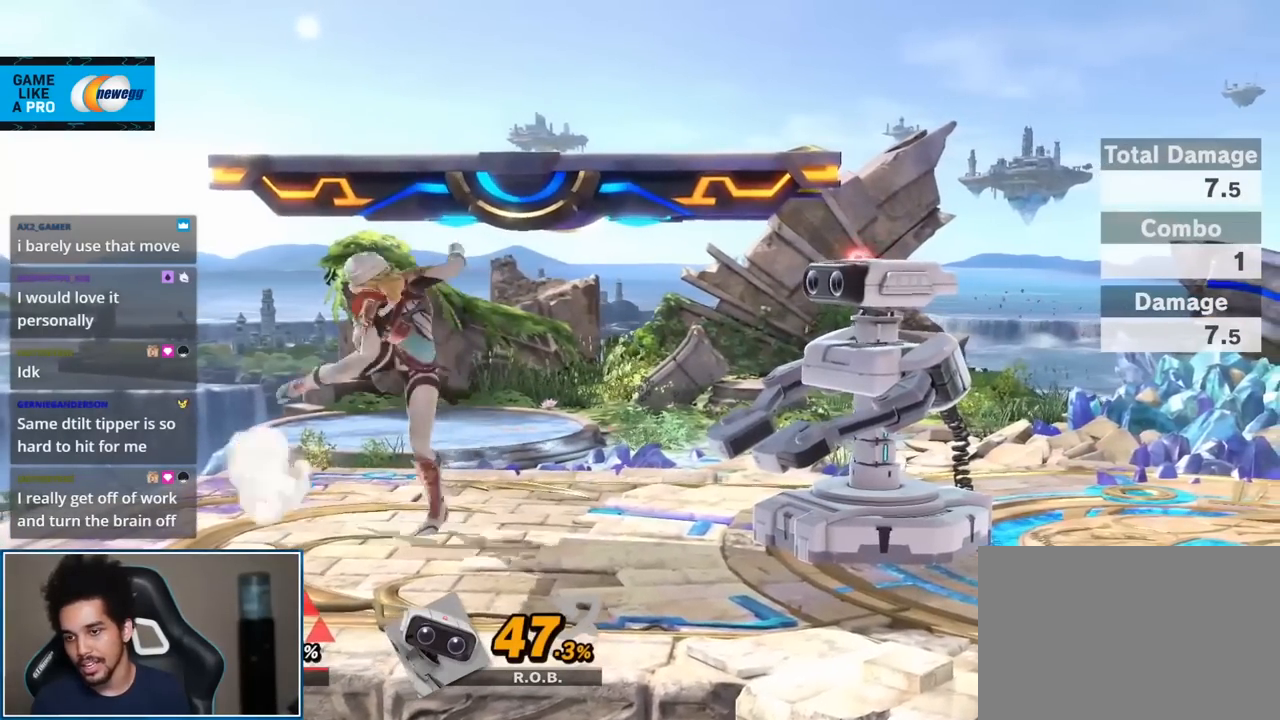
{"buttons": [], "left_stick": "center", "right_stick": "center", "events": [[83, "right_stick", "right"], [333, "right_stick", "center"]]}
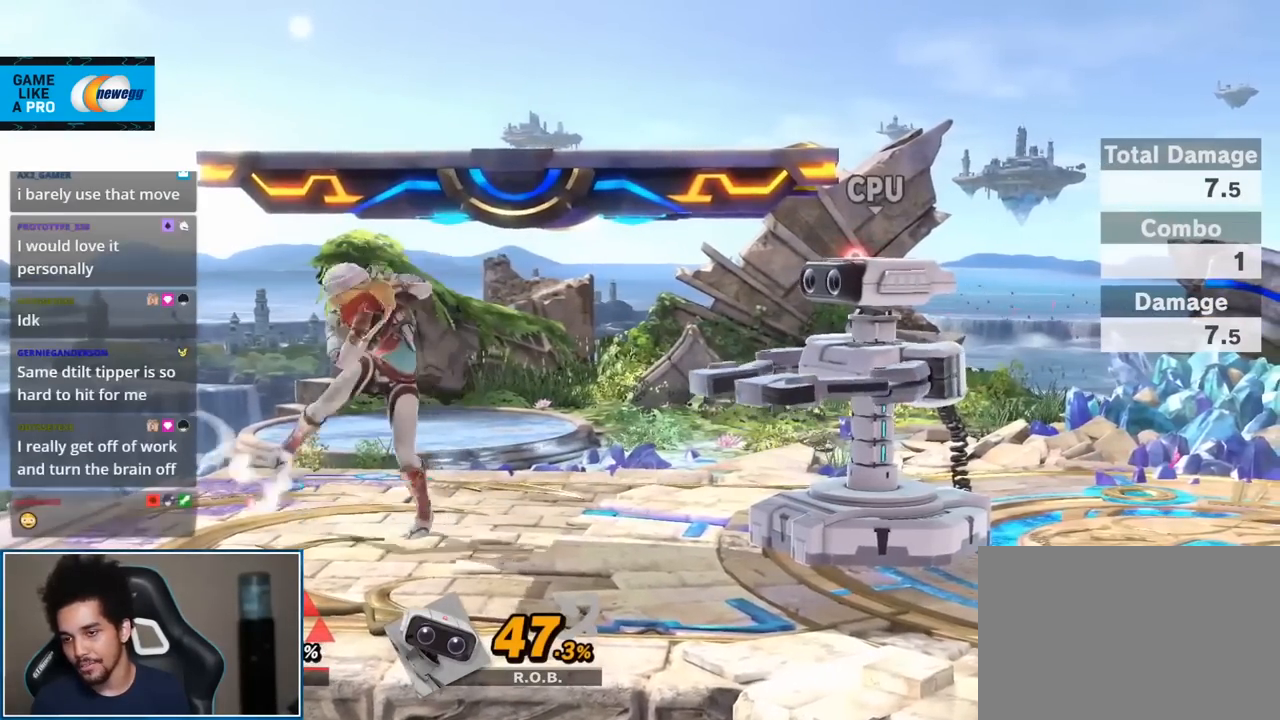
{"buttons": [], "left_stick": "center", "right_stick": "center", "events": [[17, "right_stick", "right"], [150, "right_stick", "center"]]}
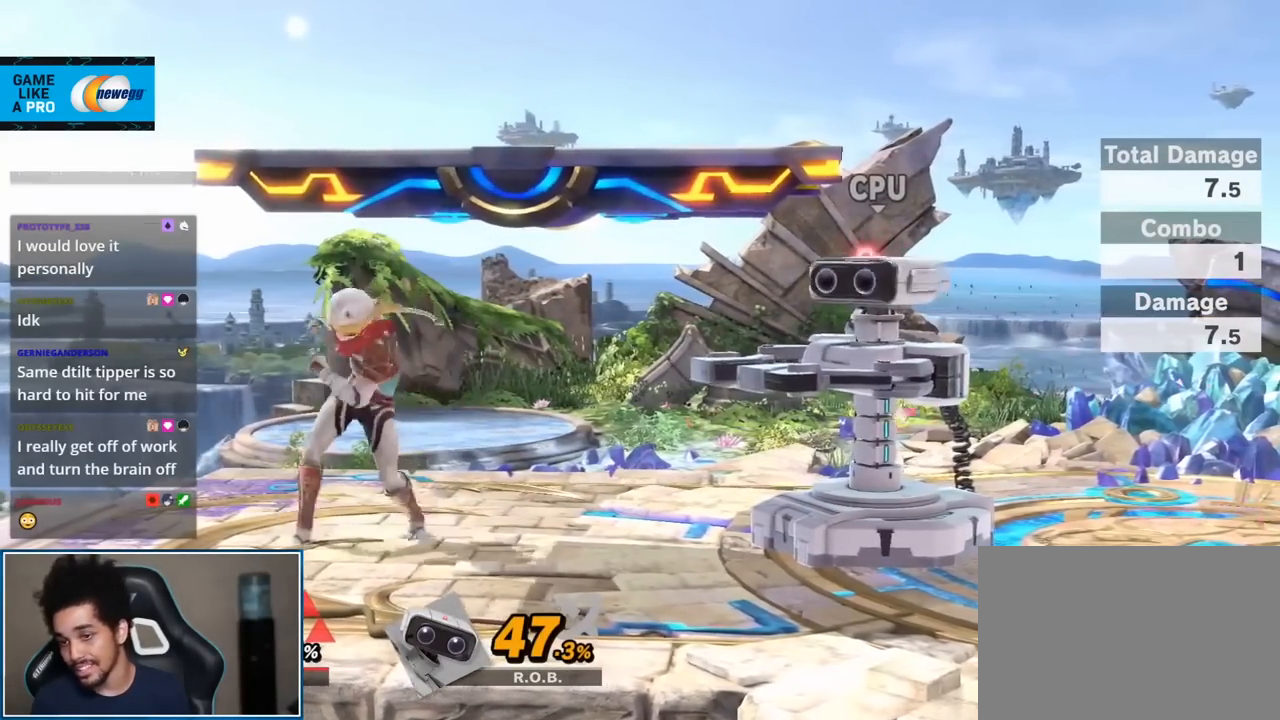
{"buttons": [], "left_stick": "center", "right_stick": "center", "events": []}
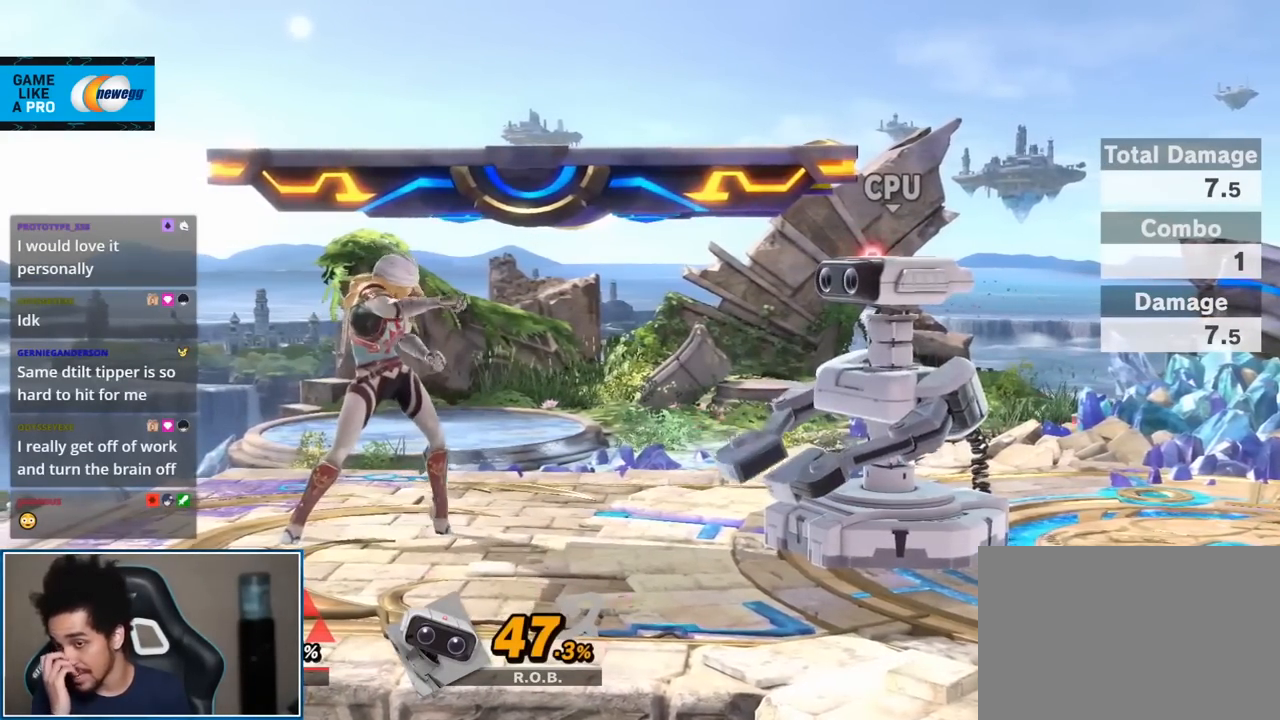
{"buttons": [], "left_stick": "center", "right_stick": "center", "events": []}
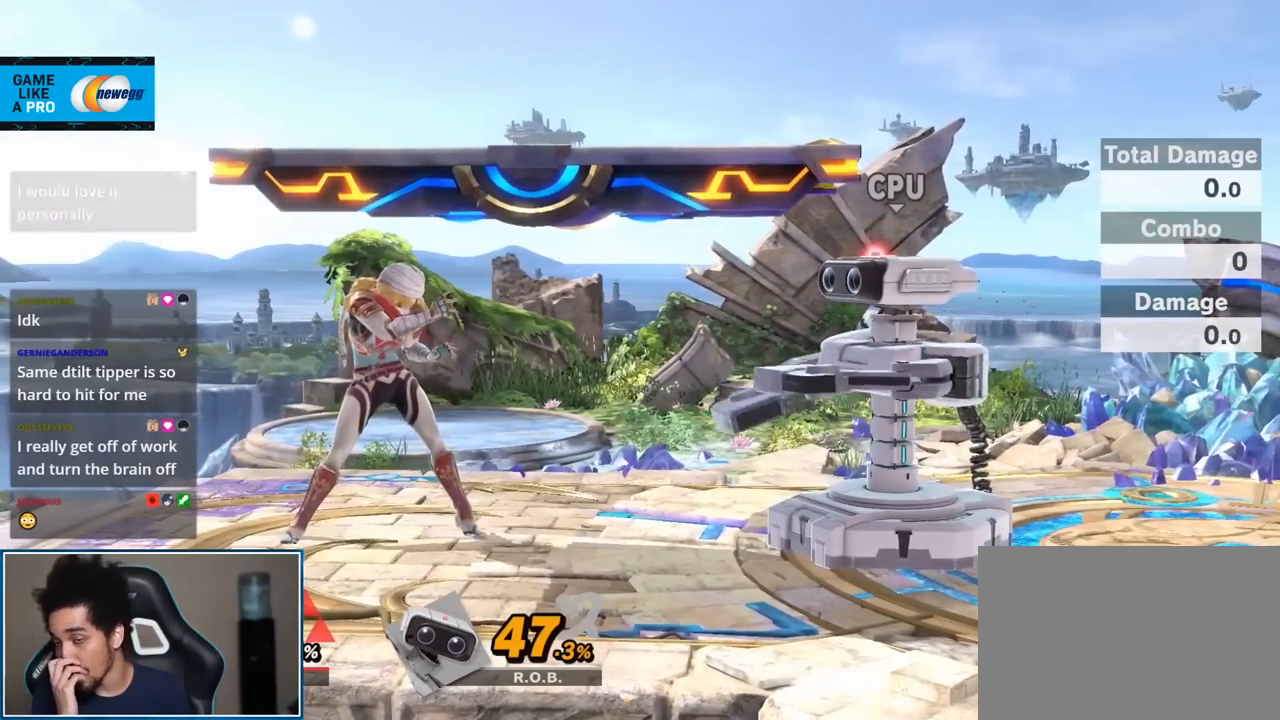
{"buttons": [], "left_stick": "center", "right_stick": "center", "events": []}
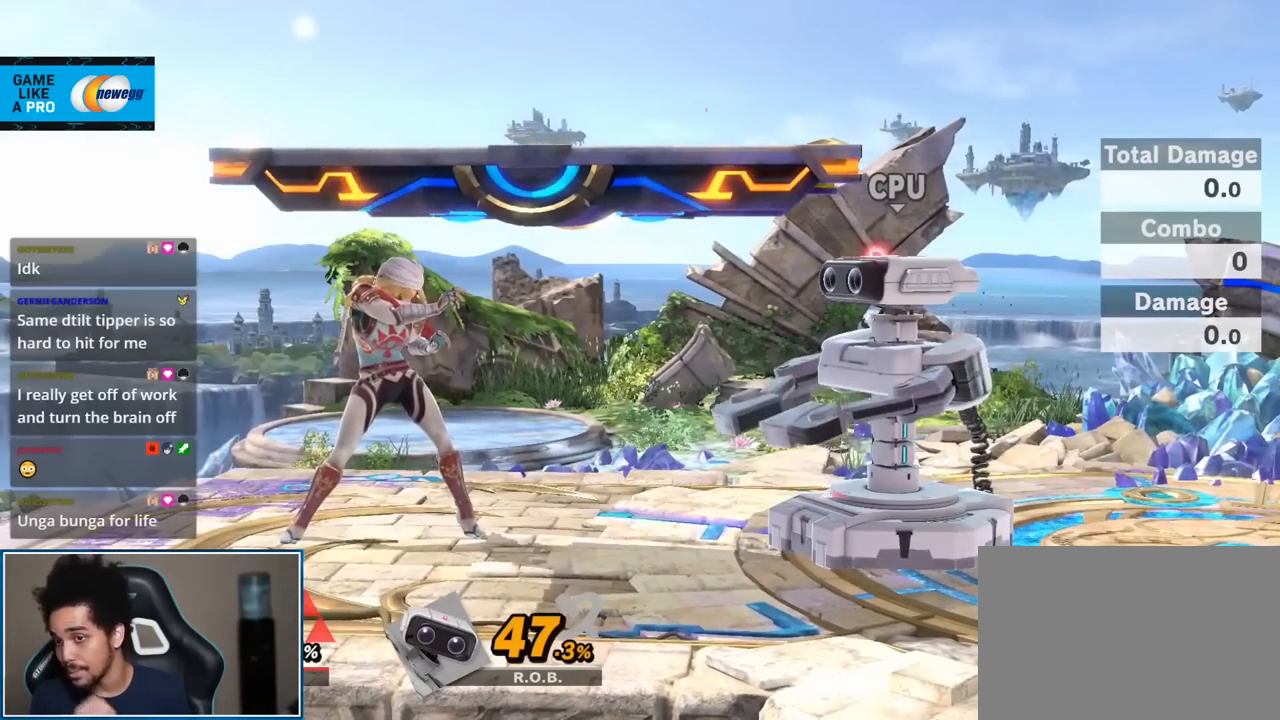
{"buttons": [], "left_stick": "center", "right_stick": "center", "events": []}
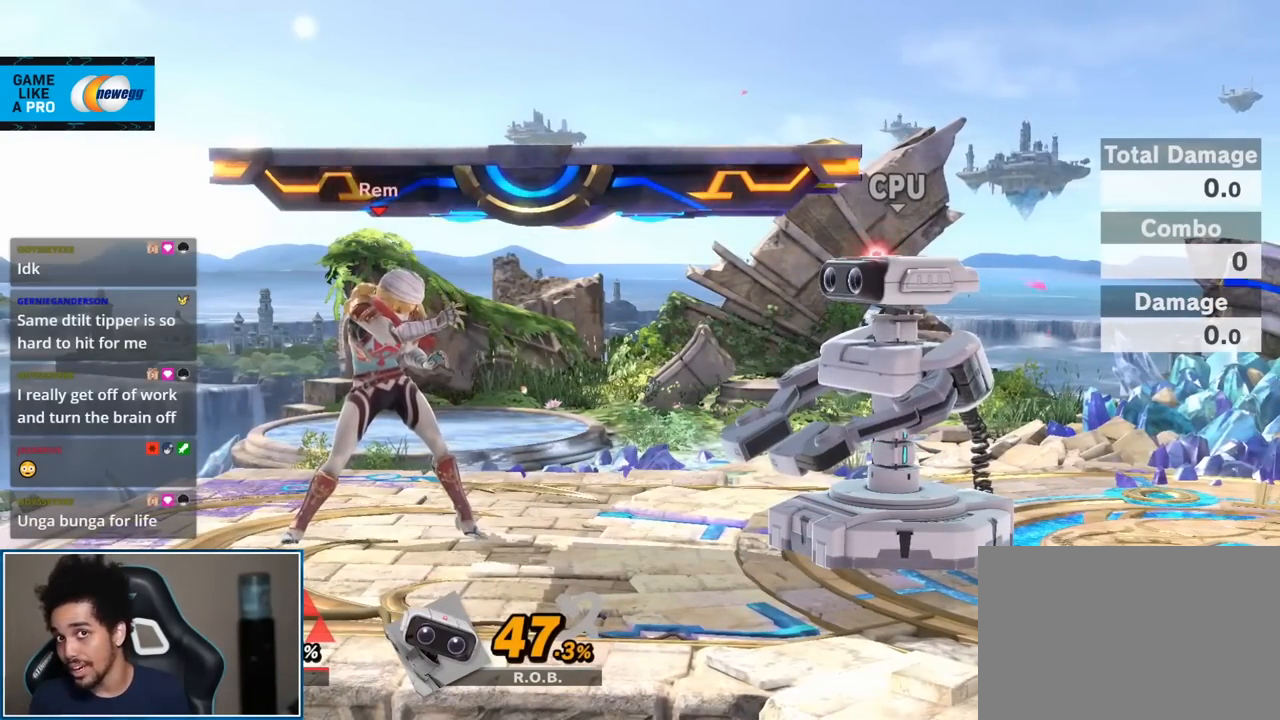
{"buttons": [], "left_stick": "center", "right_stick": "center", "events": []}
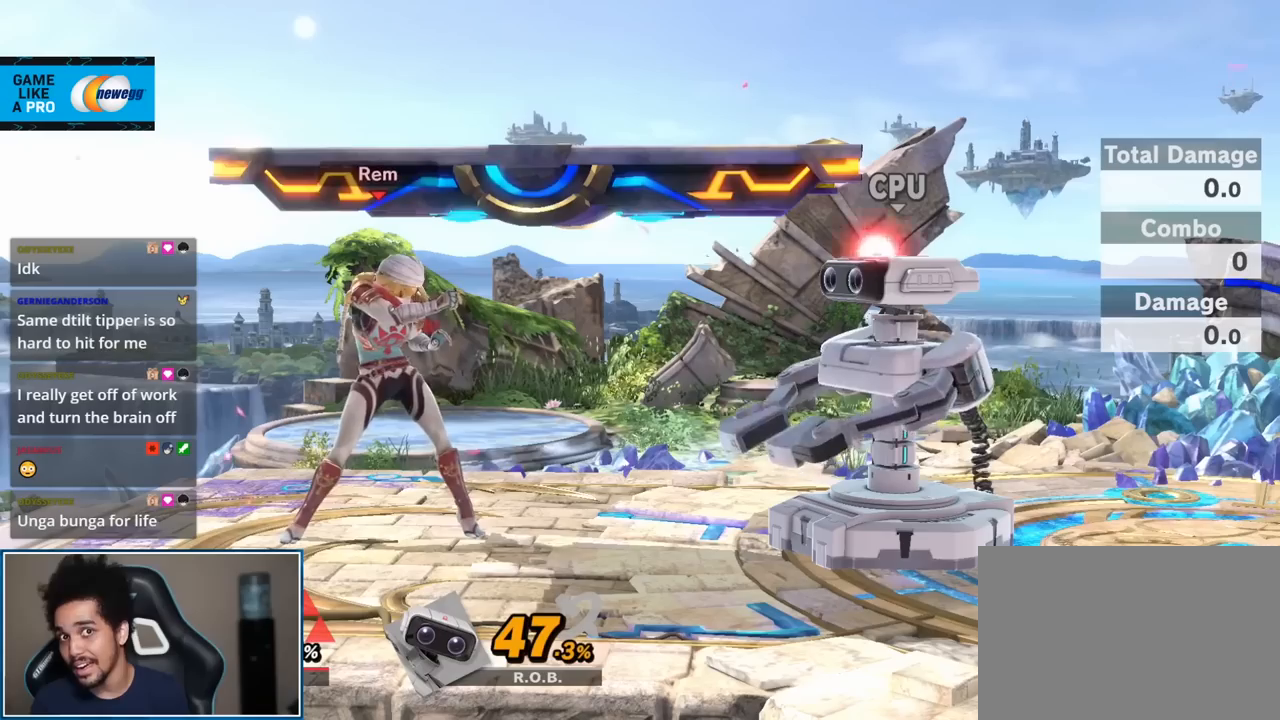
{"buttons": ["START"], "left_stick": "center", "right_stick": "center", "events": [[483, "START", "down"]]}
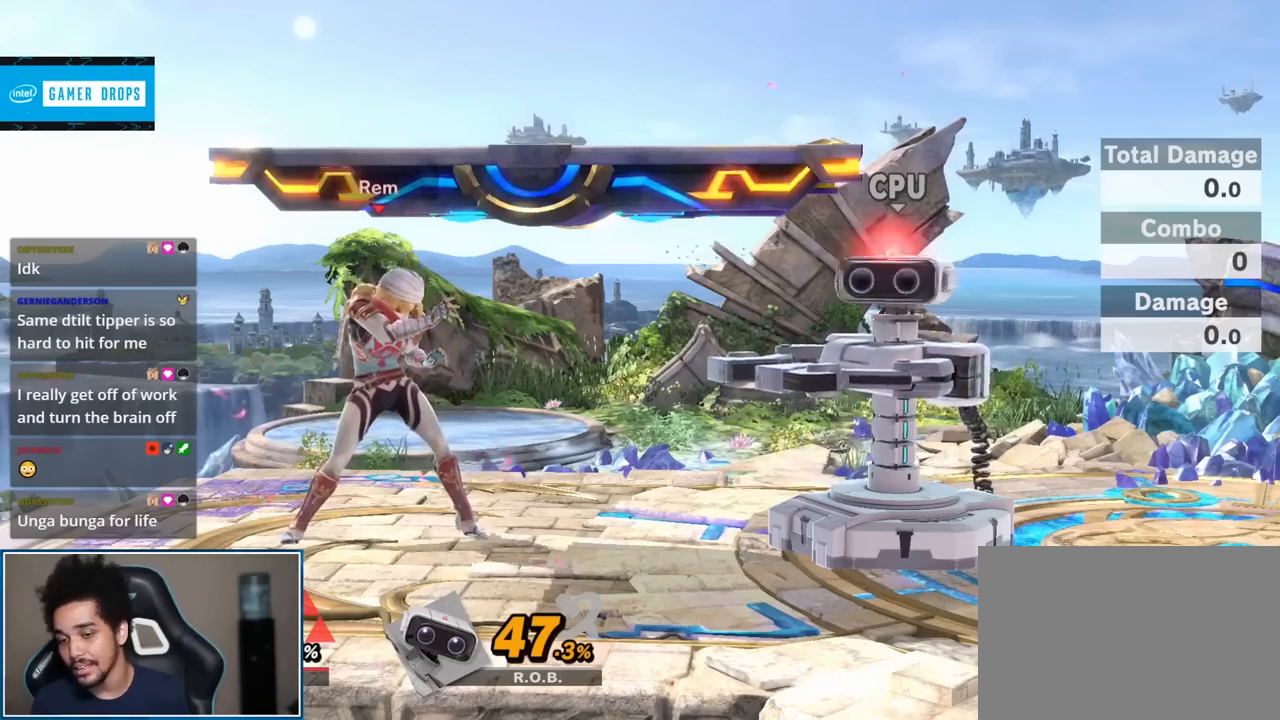
{"buttons": [], "left_stick": "right", "right_stick": "center", "events": [[117, "START", "up"], [483, "left_stick", "right"]]}
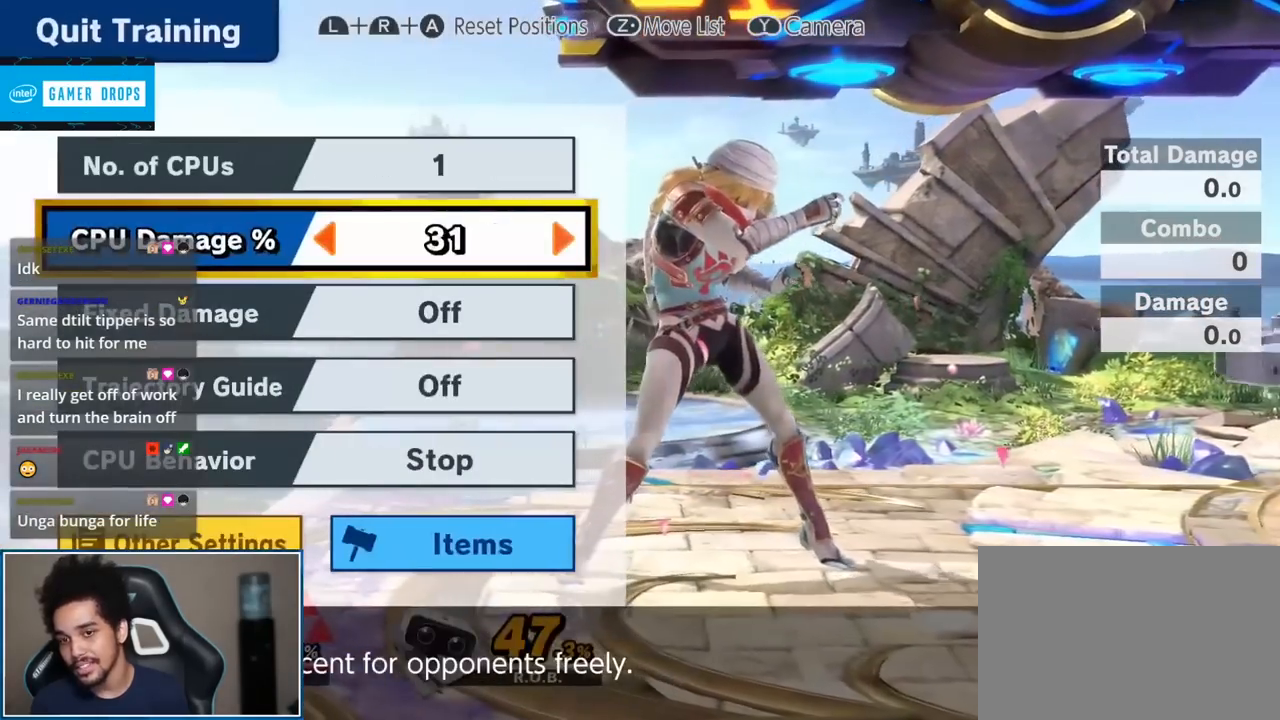
{"buttons": [], "left_stick": "right", "right_stick": "center", "events": []}
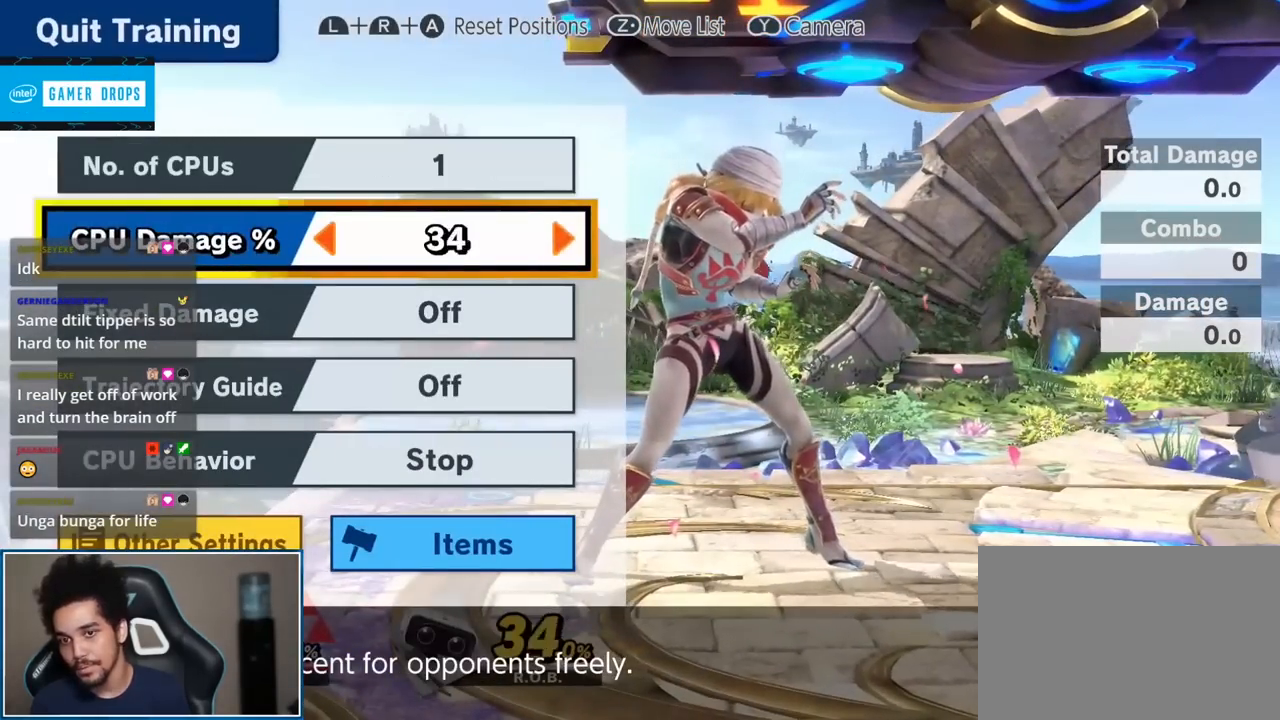
{"buttons": [], "left_stick": "right", "right_stick": "center", "events": []}
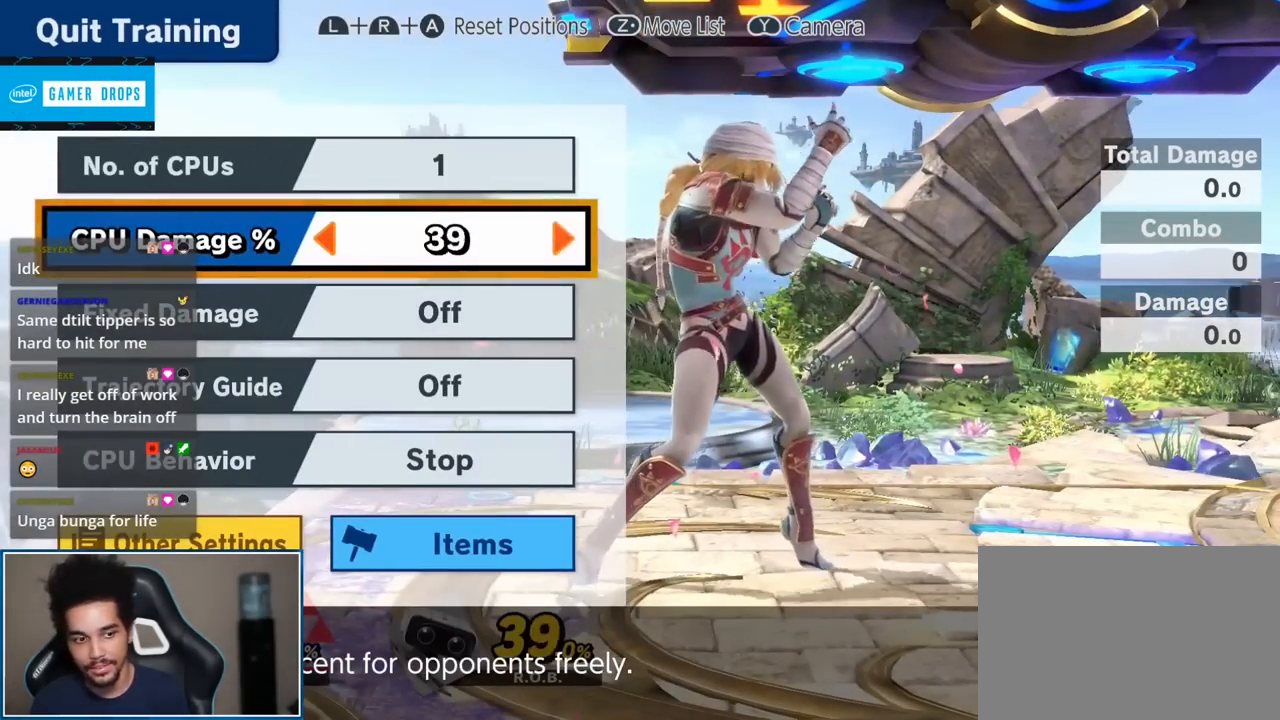
{"buttons": [], "left_stick": "right", "right_stick": "center", "events": [[367, "left_stick", "center"], [483, "left_stick", "right"]]}
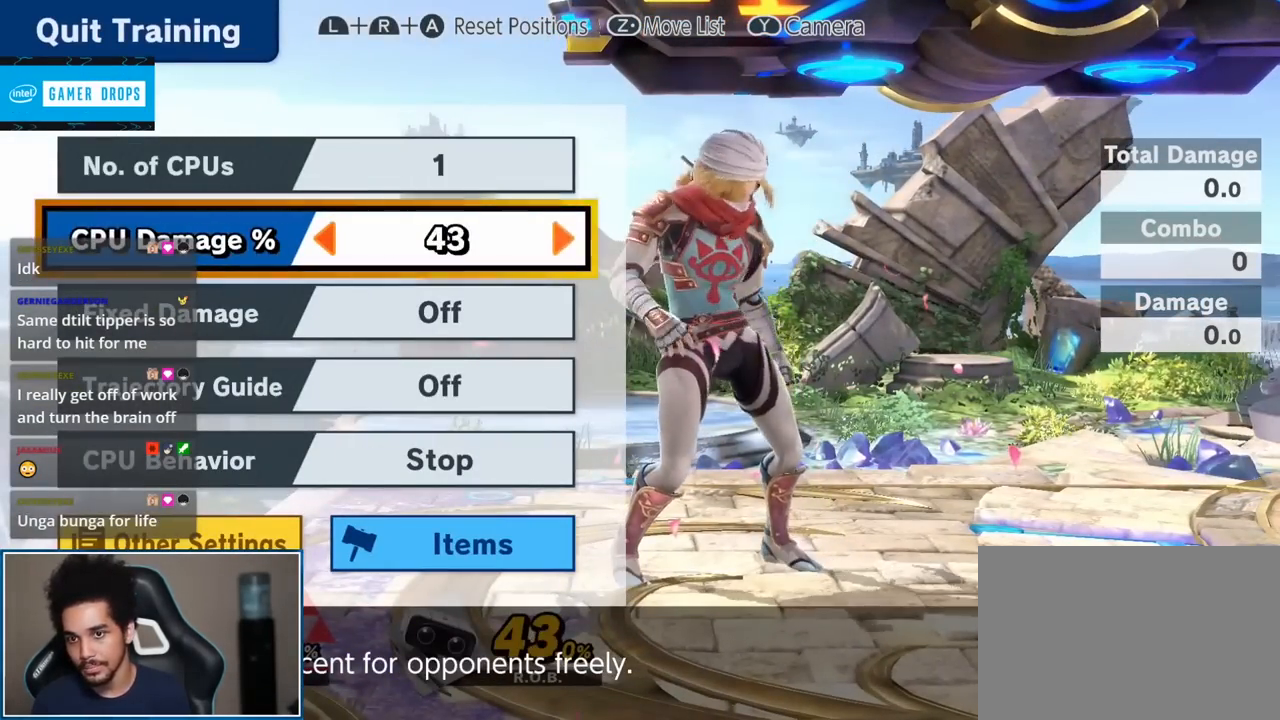
{"buttons": [], "left_stick": "right", "right_stick": "center", "events": [[117, "left_stick", "center"], [200, "left_stick", "right"], [267, "left_stick", "center"], [367, "left_stick", "right"], [433, "left_stick", "center"], [483, "left_stick", "right"]]}
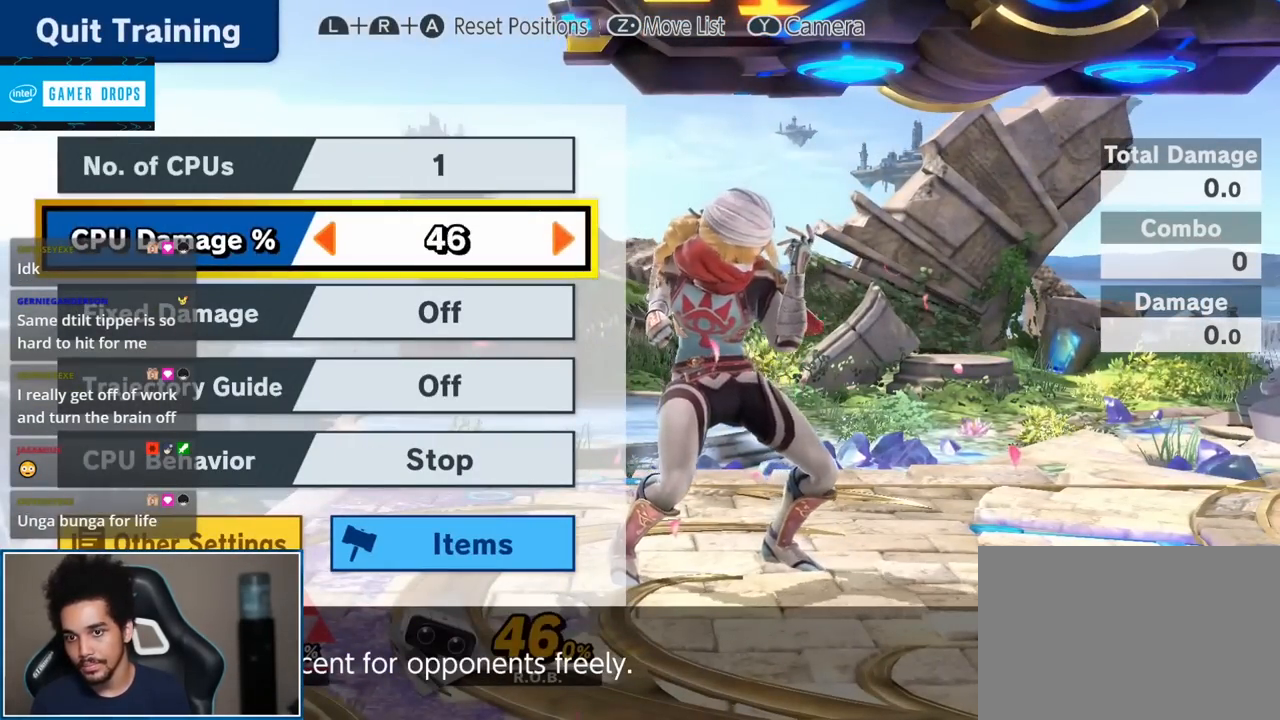
{"buttons": [], "left_stick": "center", "right_stick": "center", "events": [[117, "left_stick", "center"], [233, "START", "down"], [267, "START", "up"]]}
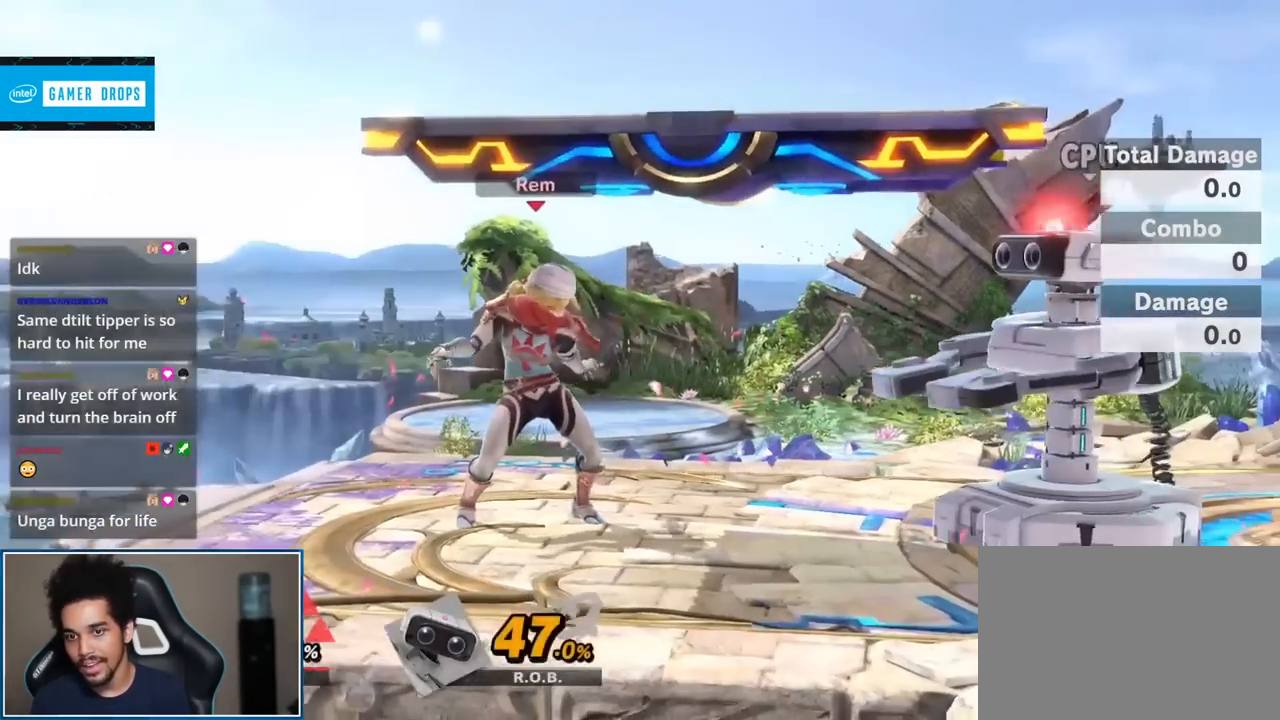
{"buttons": [], "left_stick": "center", "right_stick": "center", "events": [[183, "left_stick", "up-right"], [333, "left_stick", "center"]]}
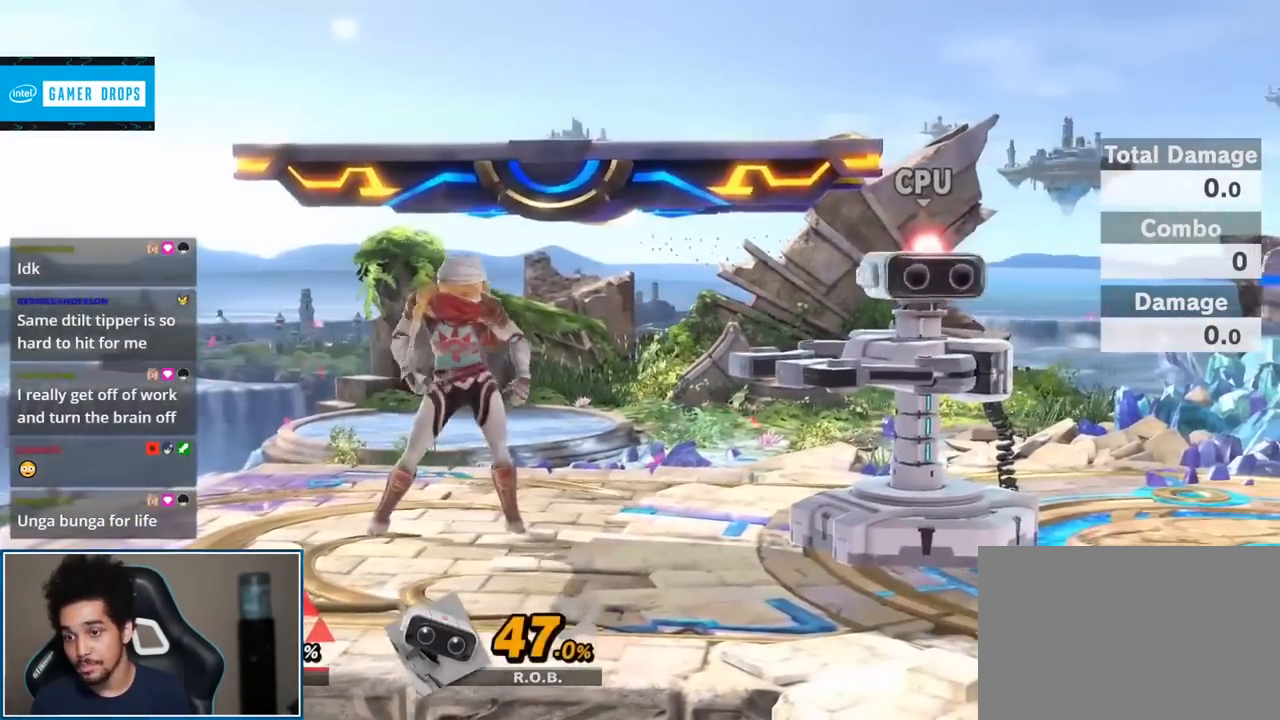
{"buttons": [], "left_stick": "center", "right_stick": "center", "events": [[150, "left_stick", "up-right"], [300, "left_stick", "center"]]}
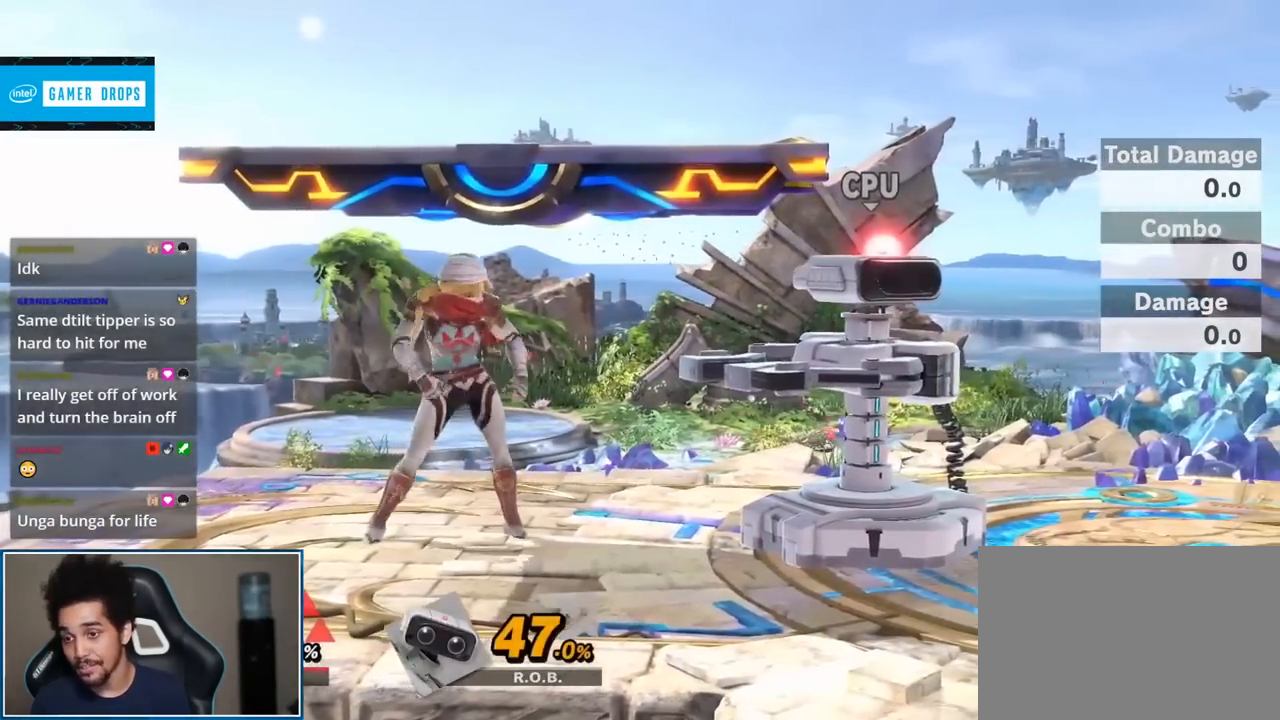
{"buttons": [], "left_stick": "center", "right_stick": "center", "events": [[150, "right_stick", "right"], [400, "right_stick", "center"]]}
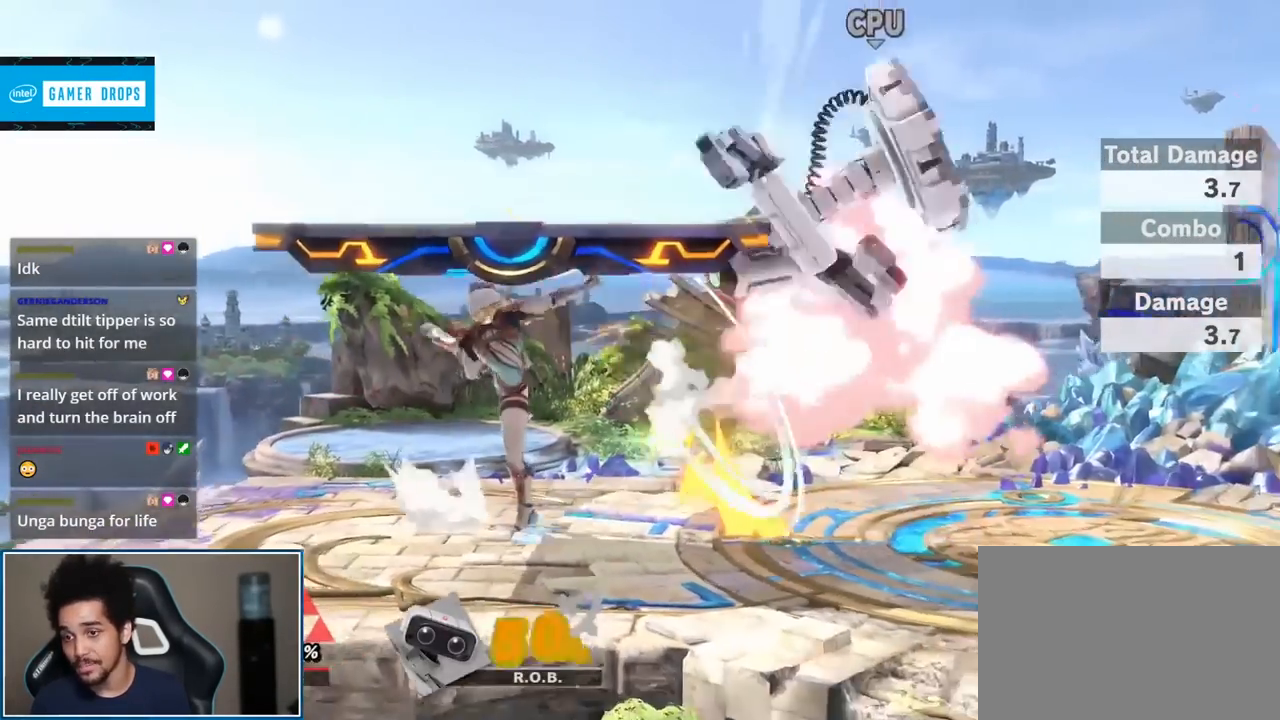
{"buttons": [], "left_stick": "up-right", "right_stick": "center", "events": [[83, "left_stick", "right"], [200, "Y", "down"], [200, "left_stick", "center"], [233, "Y", "up"], [300, "A", "down"], [433, "A", "up"], [433, "left_stick", "up-right"]]}
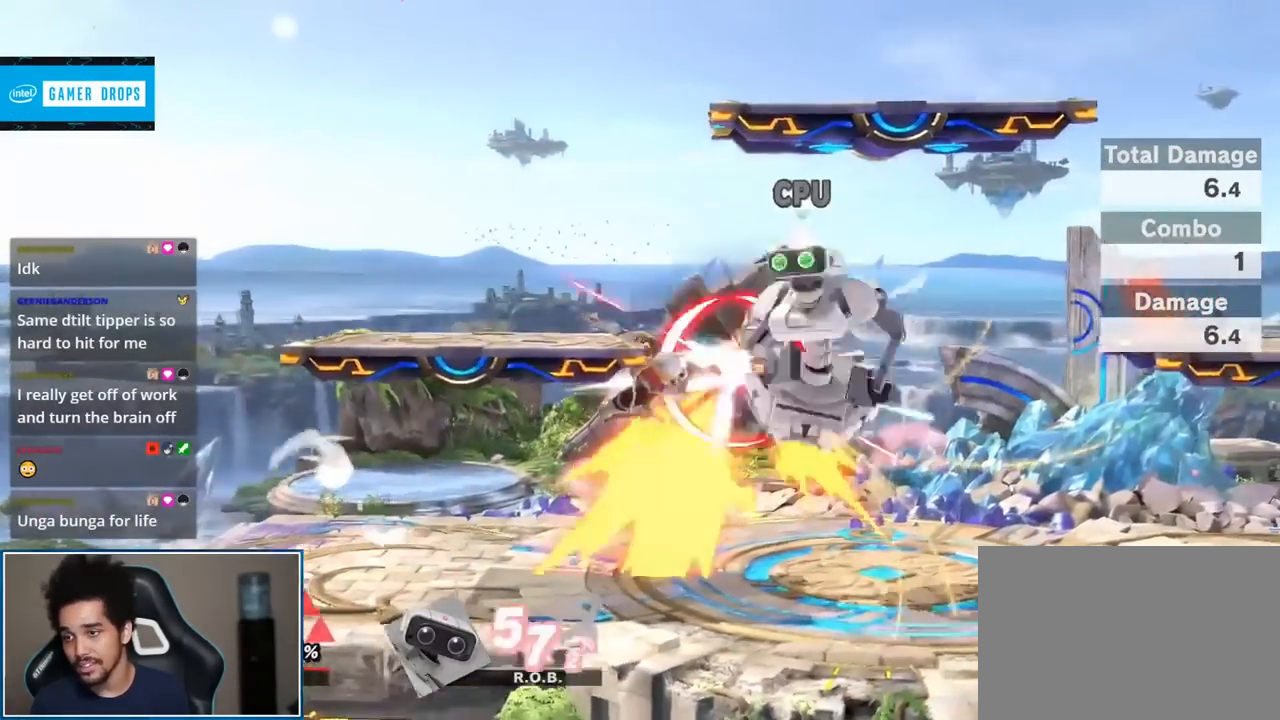
{"buttons": ["A"], "left_stick": "center", "right_stick": "center", "events": [[117, "left_stick", "down-right"], [217, "left_stick", "center"], [267, "left_stick", "right"], [400, "Y", "down"], [433, "Y", "up"], [433, "left_stick", "center"], [450, "A", "down"]]}
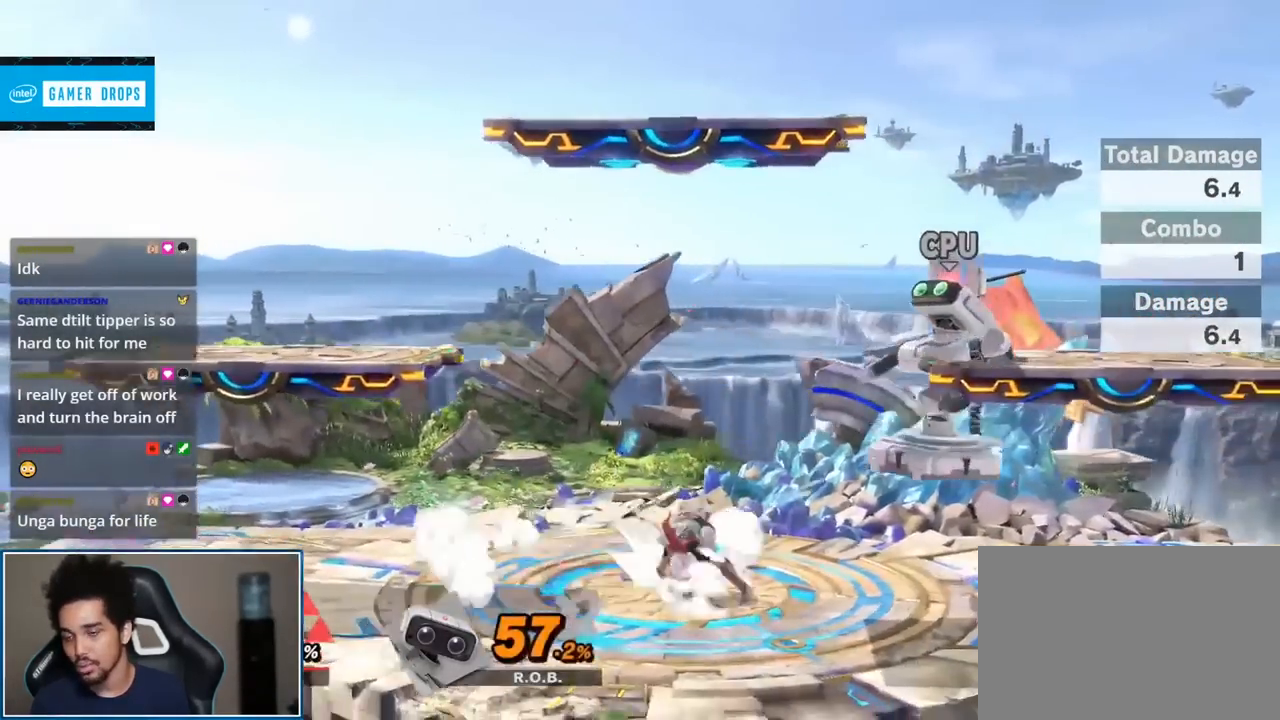
{"buttons": [], "left_stick": "center", "right_stick": "center", "events": [[50, "A", "up"], [117, "left_stick", "up-right"], [300, "left_stick", "down-right"], [417, "left_stick", "center"]]}
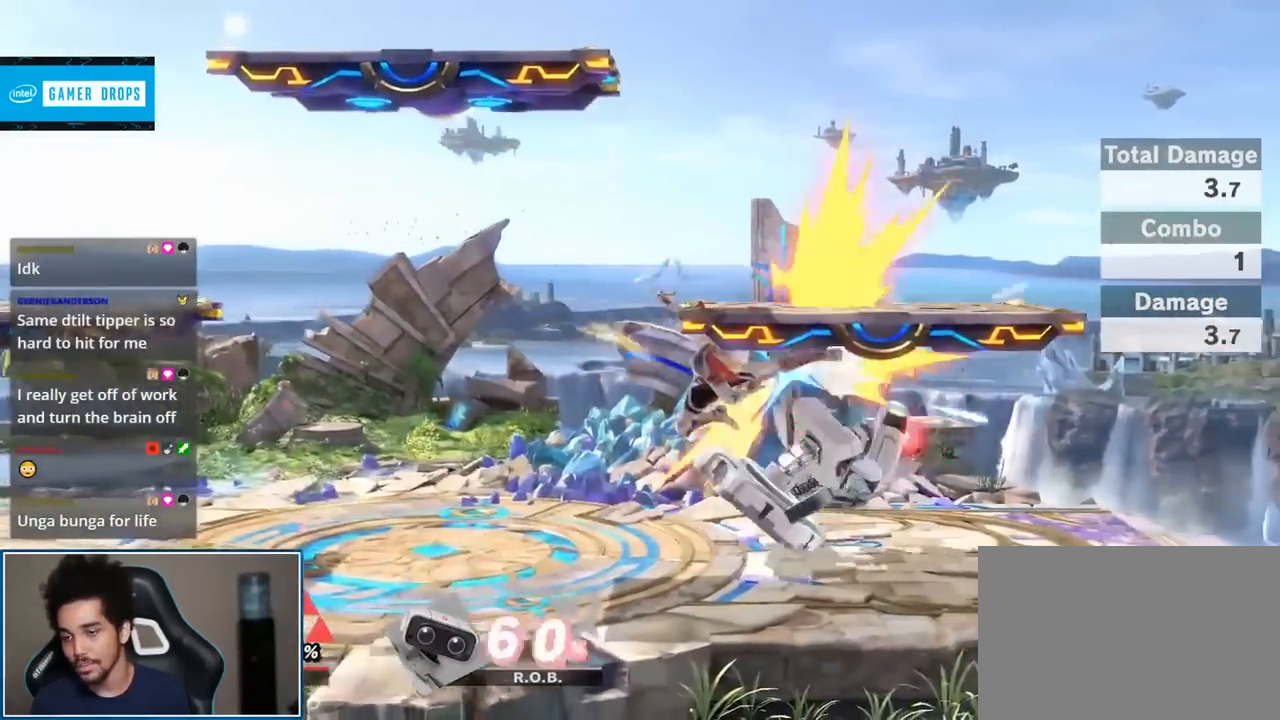
{"buttons": [], "left_stick": "center", "right_stick": "center", "events": [[50, "A", "down"], [50, "L1", "down"], [50, "R1", "down"], [167, "A", "up"], [200, "R1", "up"], [233, "L1", "up"]]}
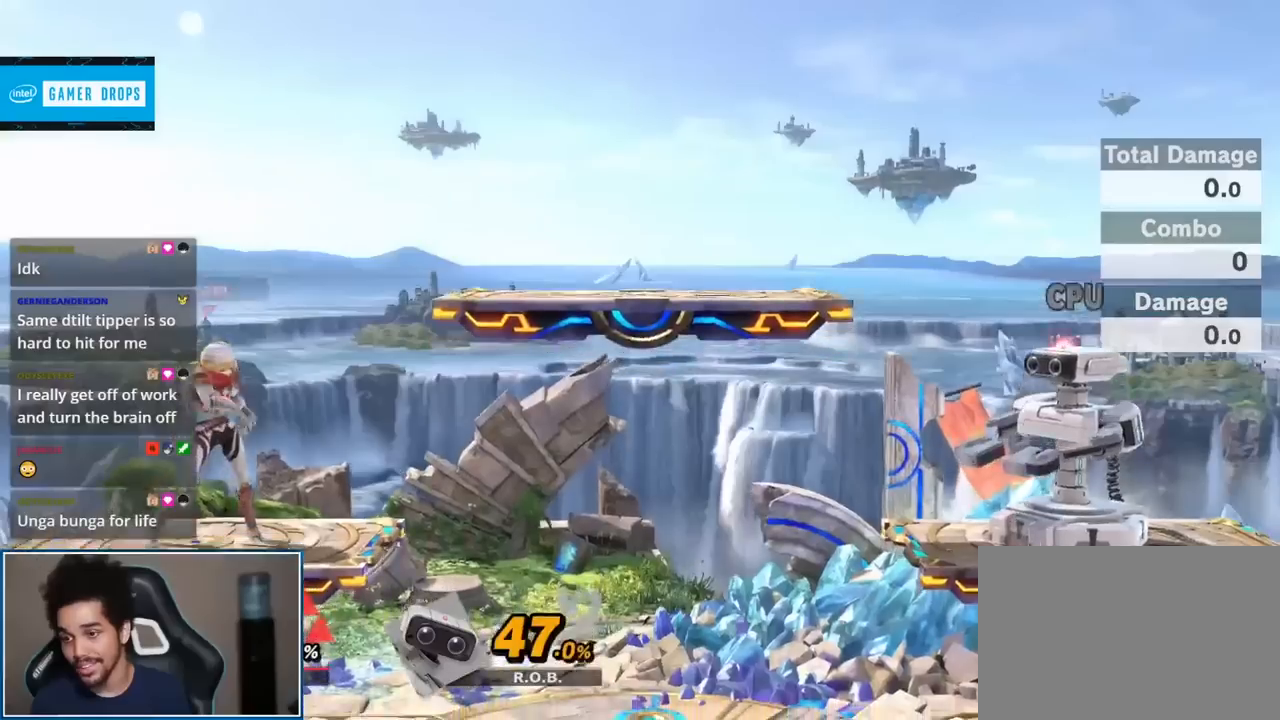
{"buttons": [], "left_stick": "right", "right_stick": "center", "events": [[117, "left_stick", "down"], [267, "left_stick", "right"], [433, "left_stick", "center"], [483, "left_stick", "right"]]}
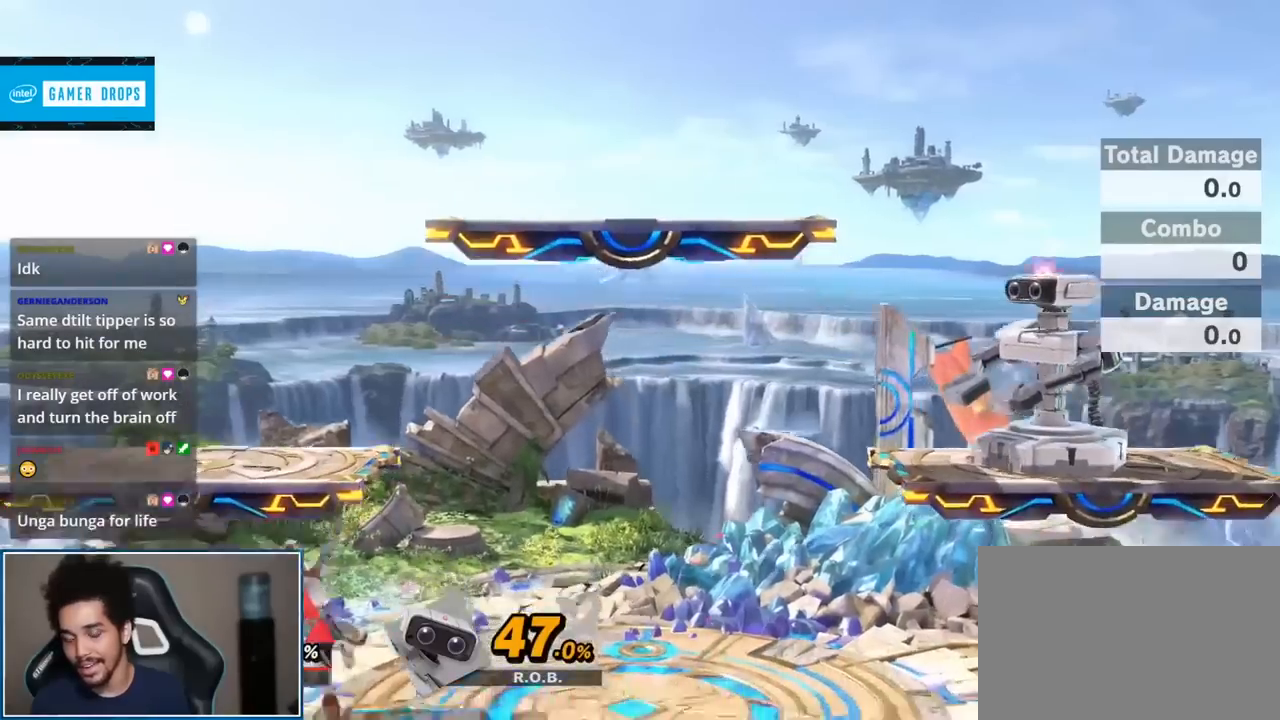
{"buttons": ["Y"], "left_stick": "right", "right_stick": "center", "events": [[233, "Y", "down"], [367, "Y", "up"], [417, "Y", "down"]]}
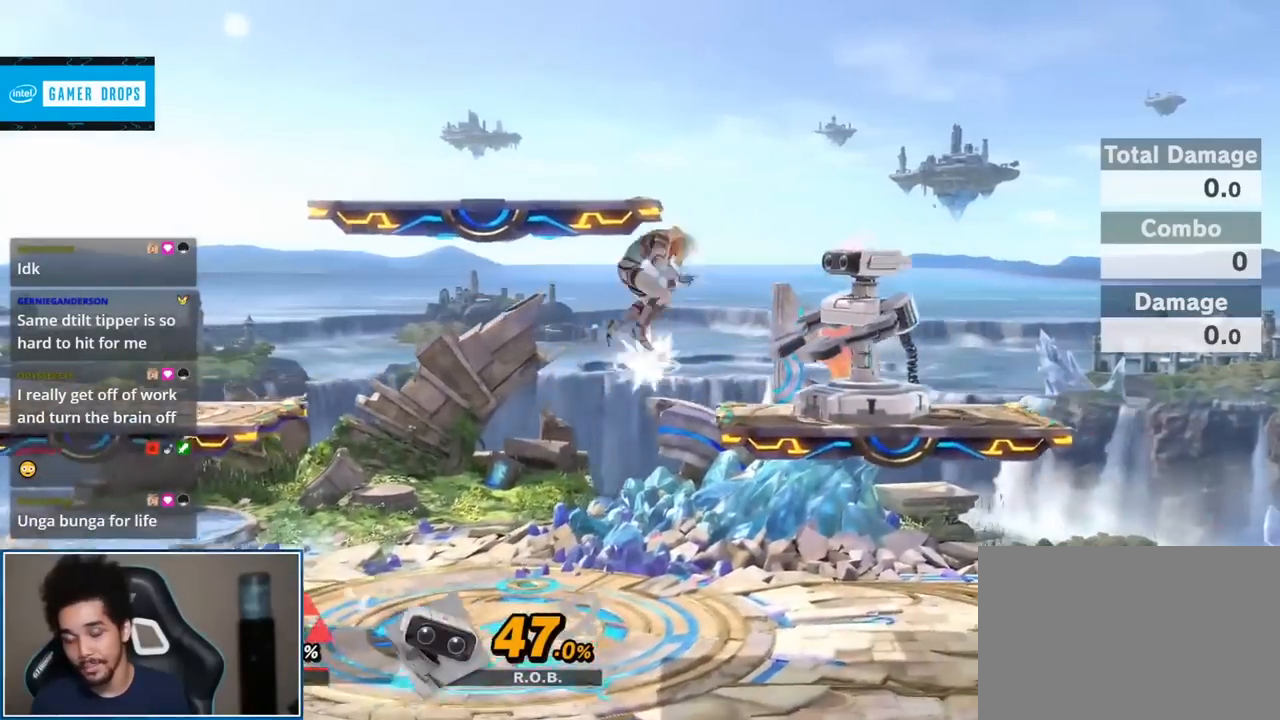
{"buttons": [], "left_stick": "down", "right_stick": "center", "events": [[17, "Y", "up"], [150, "left_stick", "up-right"], [300, "left_stick", "down"]]}
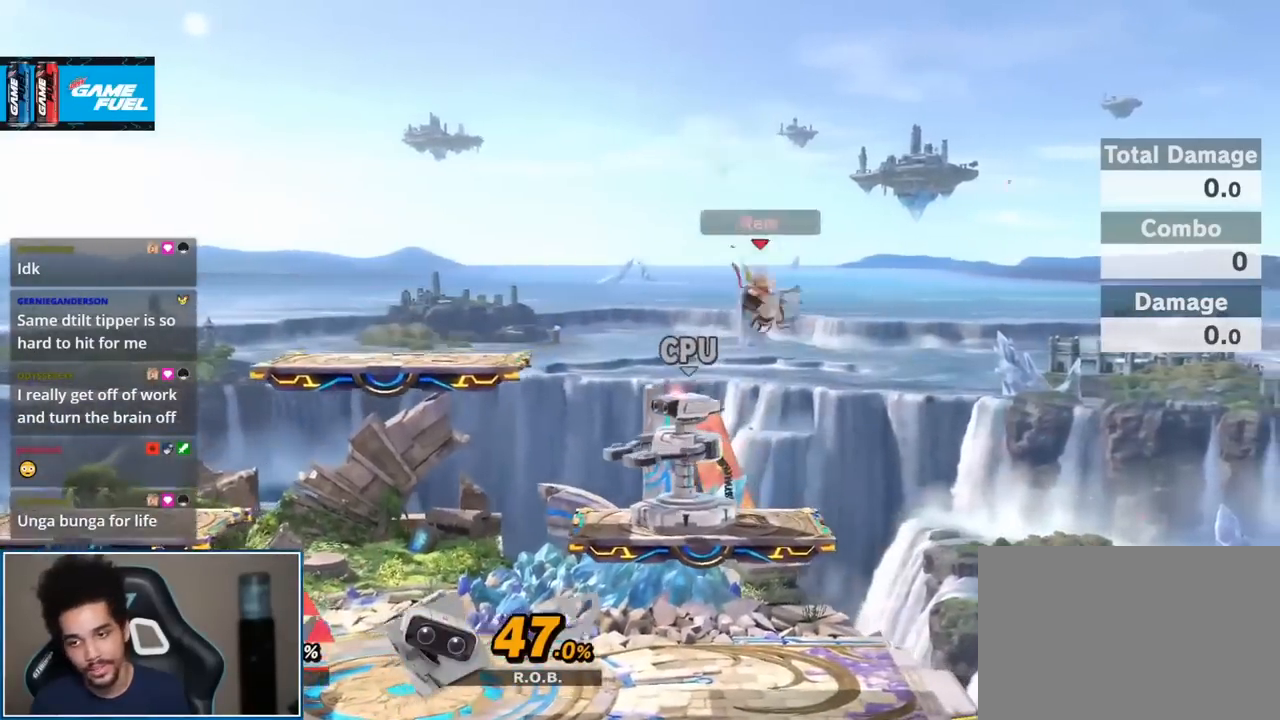
{"buttons": [], "left_stick": "left", "right_stick": "center", "events": [[17, "left_stick", "center"], [167, "left_stick", "left"]]}